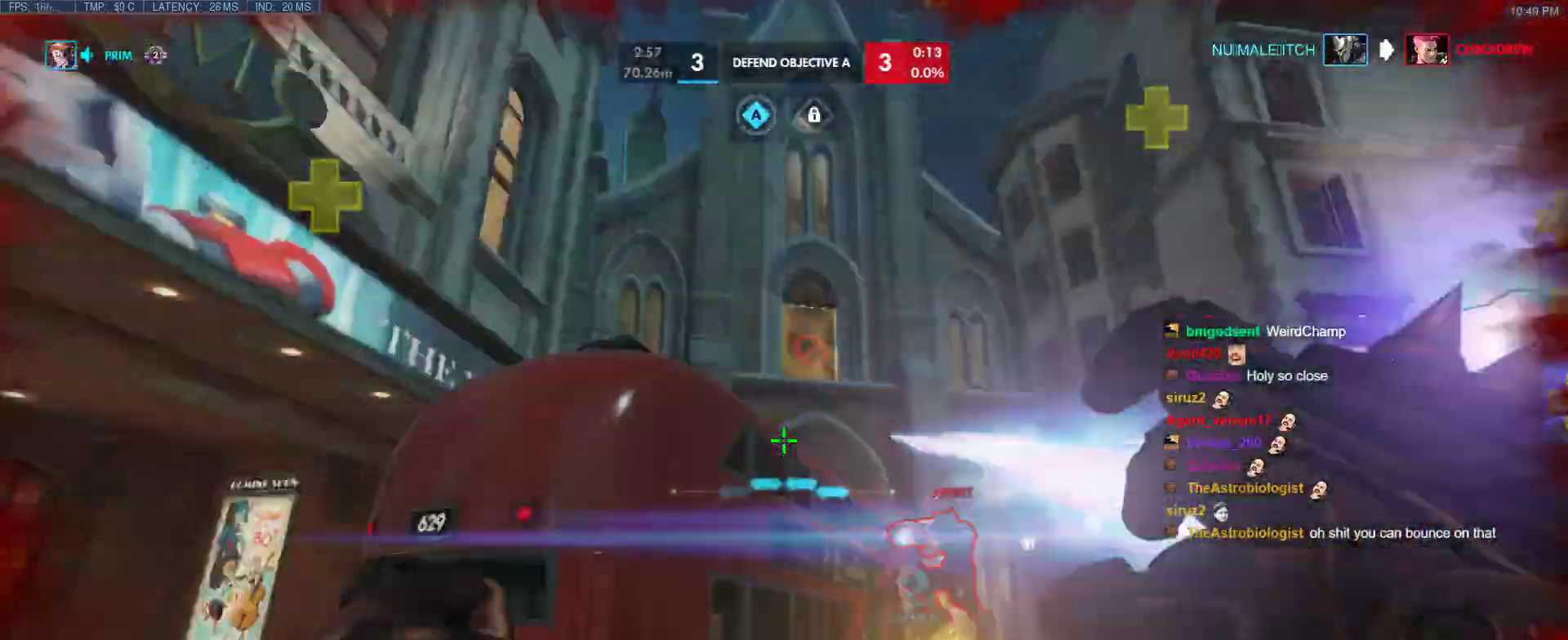
Gameplay with keyboard; each line is a JSON object with the keys held at the frame after it. "events" lists presses ("down") and releases ("up") of "1", "2", "3", "4", "5", "a", "alt", "b", "c", "caps_lock", "ctrl", "d", "e", "f", "g", "n", "q", "r", "s", "shift", "space", "t", "tab", "v", "w", "x" and "z" between this image and that frame as [ms after this image, input, new state], when the widget could be followed in between. No other keys are recorded. Mouse input is not recorded.
{"keys": ["d"], "events": [[83, "d", "down"], [267, "space", "down"], [400, "space", "up"], [450, "s", "up"]]}
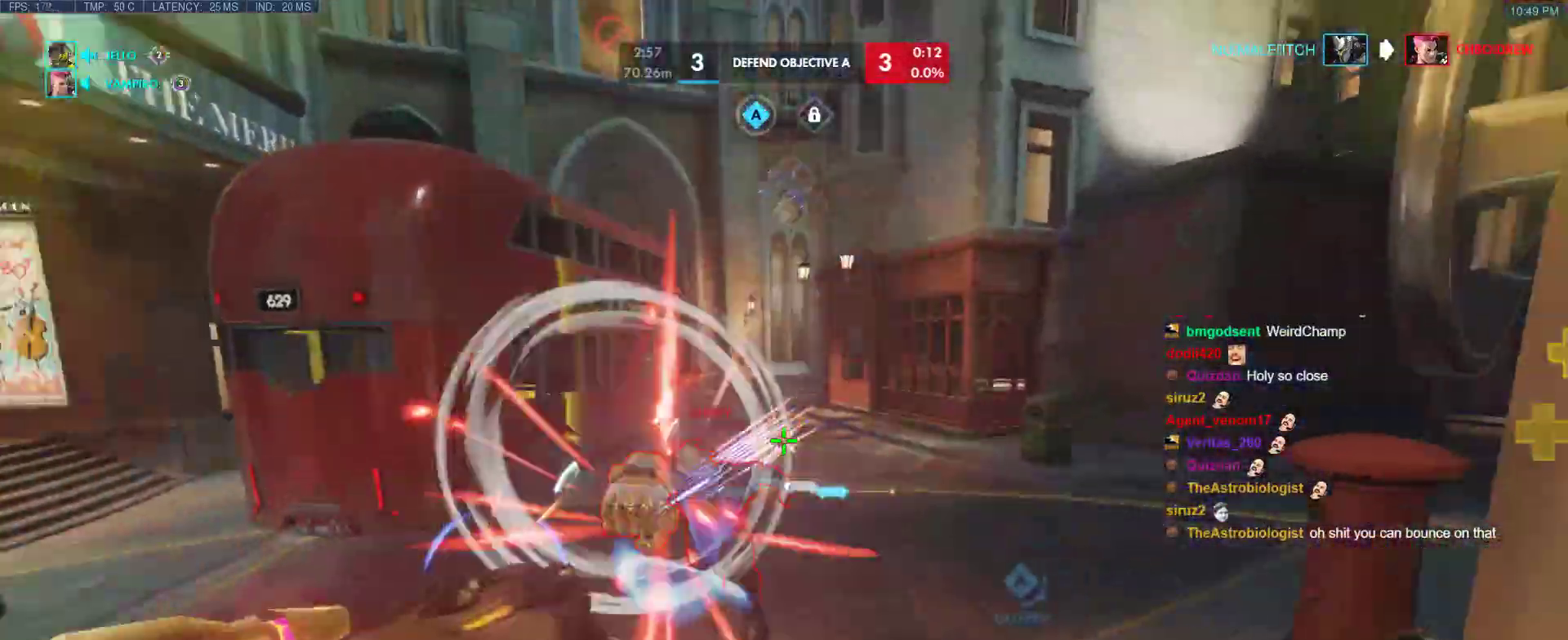
{"keys": ["a", "d"], "events": [[467, "a", "down"]]}
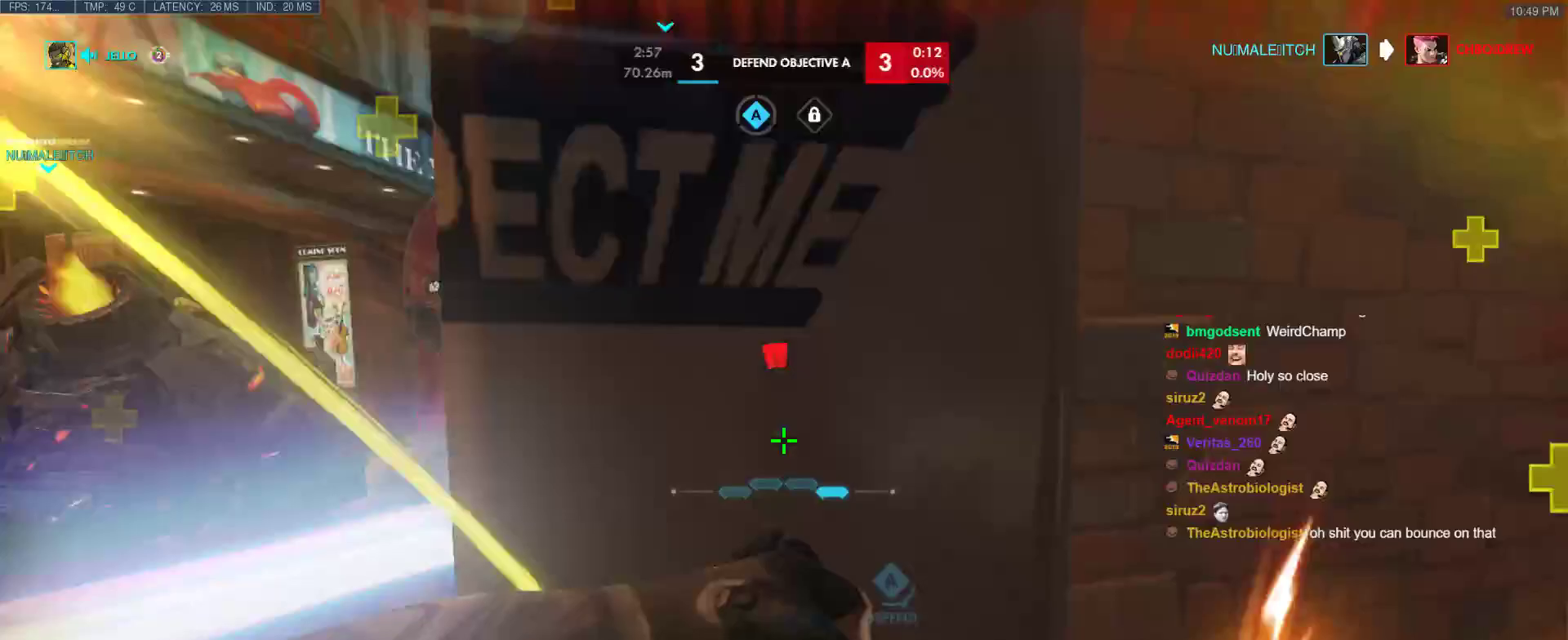
{"keys": ["d"], "events": [[17, "d", "up"], [200, "w", "down"], [350, "w", "up"], [400, "d", "down"], [433, "a", "up"]]}
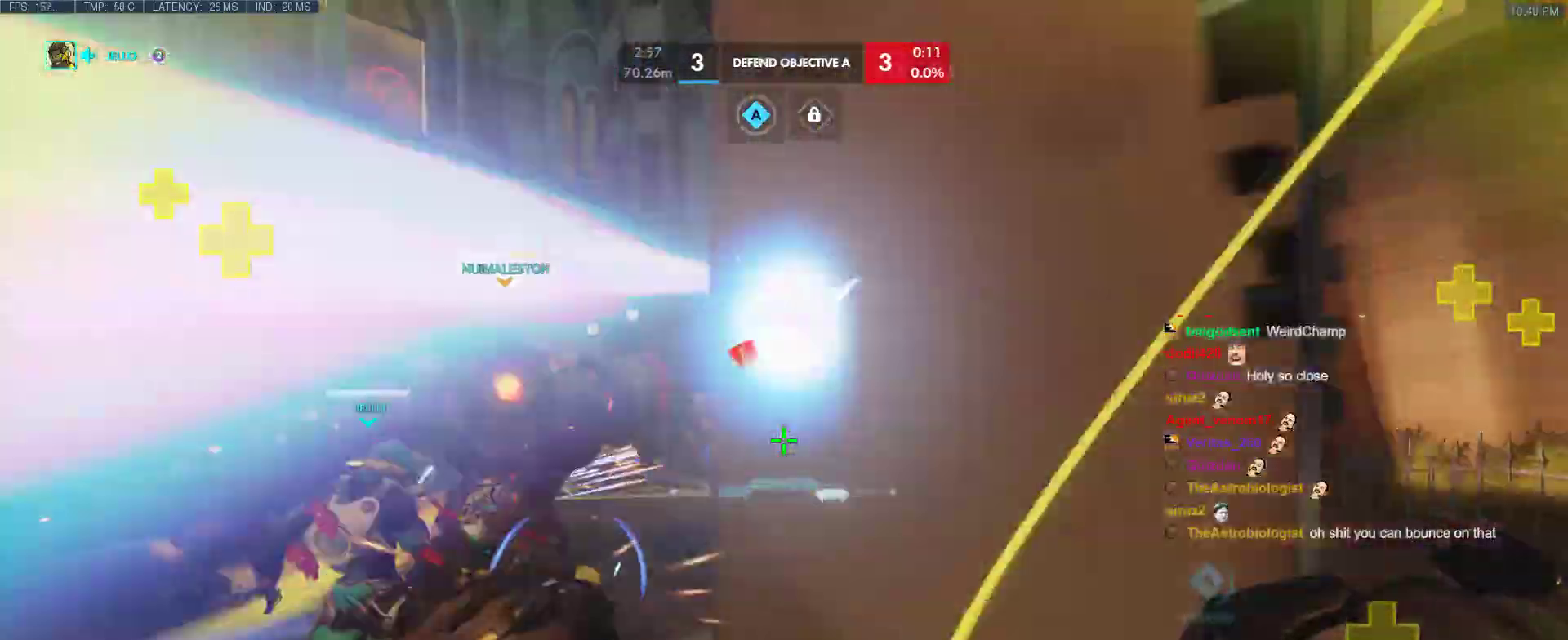
{"keys": ["a"], "events": [[167, "space", "down"], [167, "w", "down"], [367, "a", "down"], [367, "space", "up"], [400, "d", "up"], [450, "w", "up"]]}
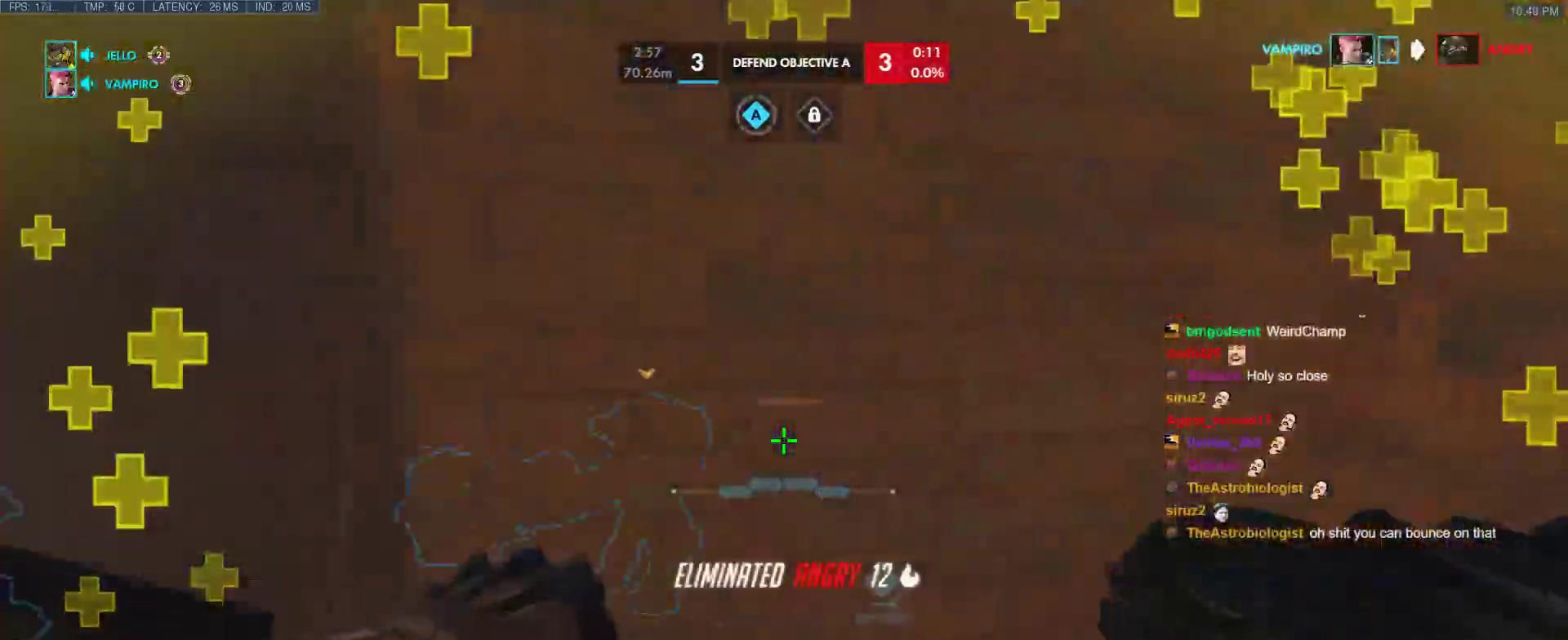
{"keys": ["a", "d", "s"], "events": [[150, "t", "down"], [183, "t", "up"], [283, "s", "down"], [467, "d", "down"]]}
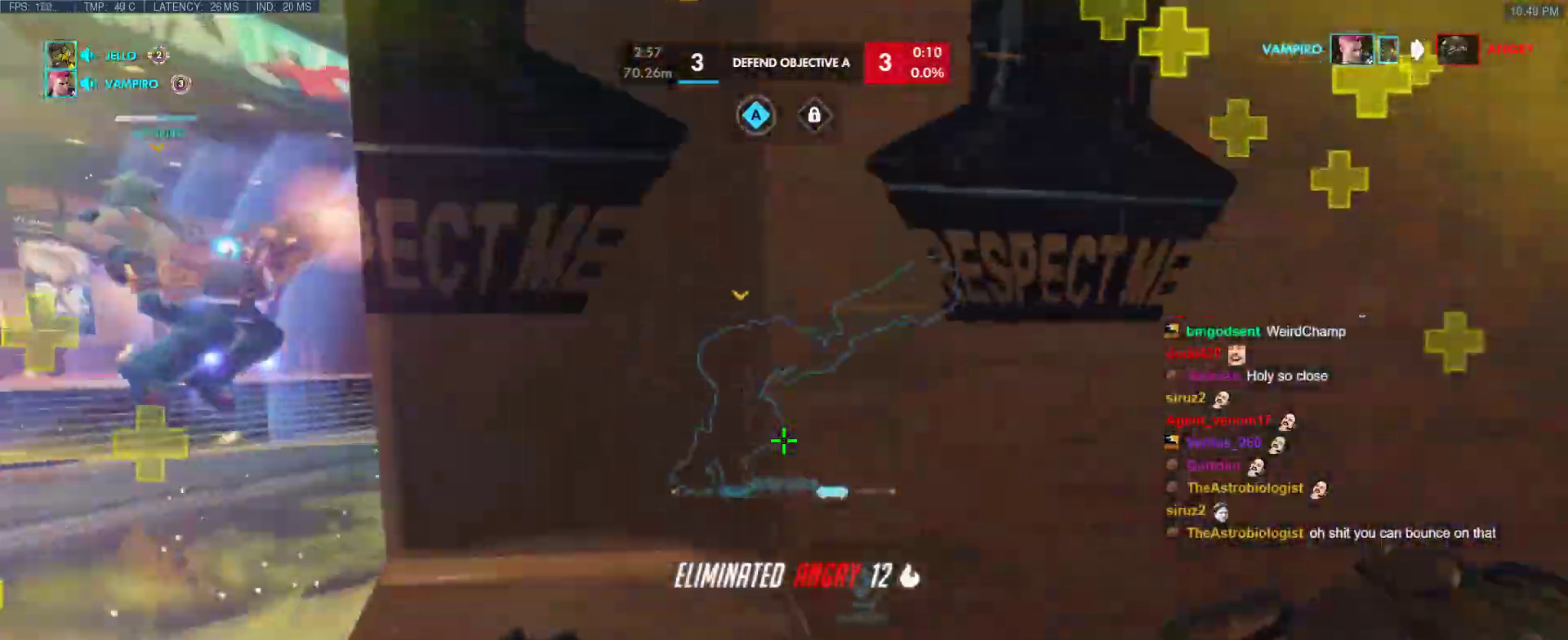
{"keys": ["a", "w"], "events": [[67, "s", "up"], [117, "d", "up"], [250, "w", "down"]]}
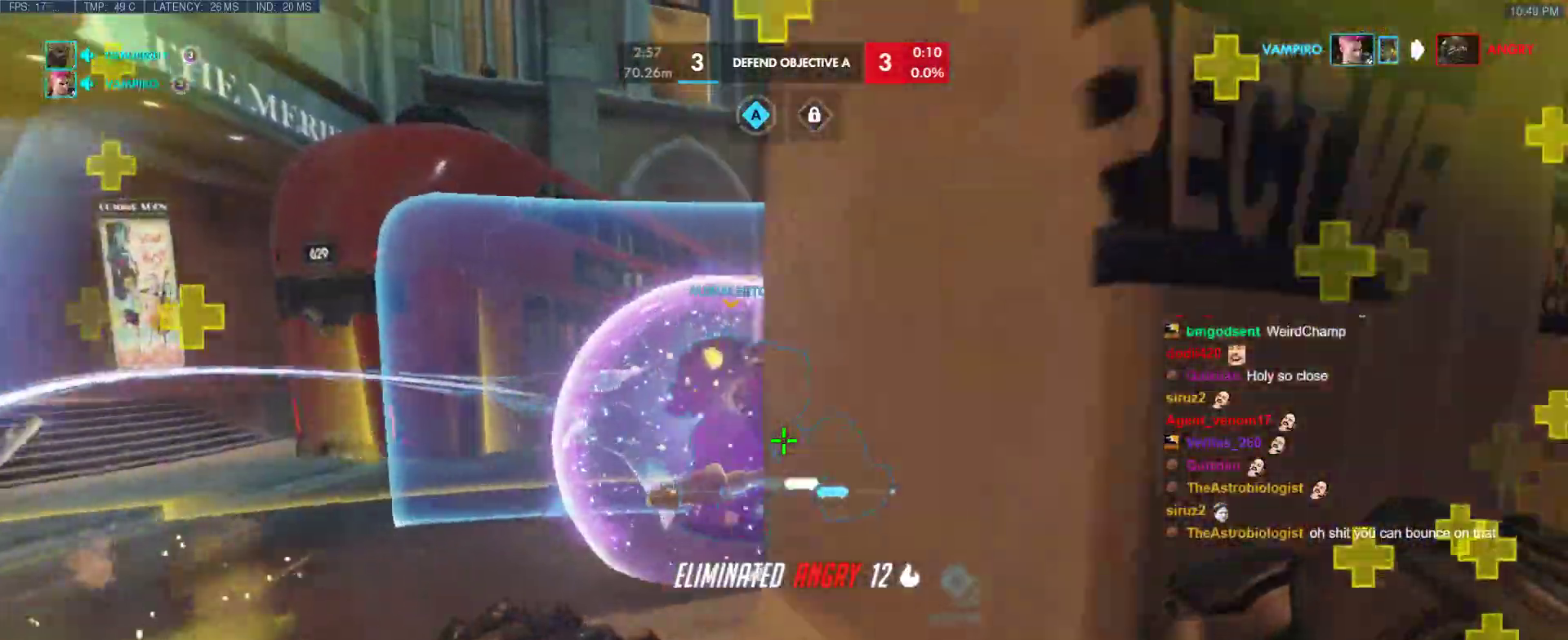
{"keys": ["d", "s"], "events": [[133, "w", "up"], [400, "d", "down"], [400, "s", "down"], [450, "a", "up"]]}
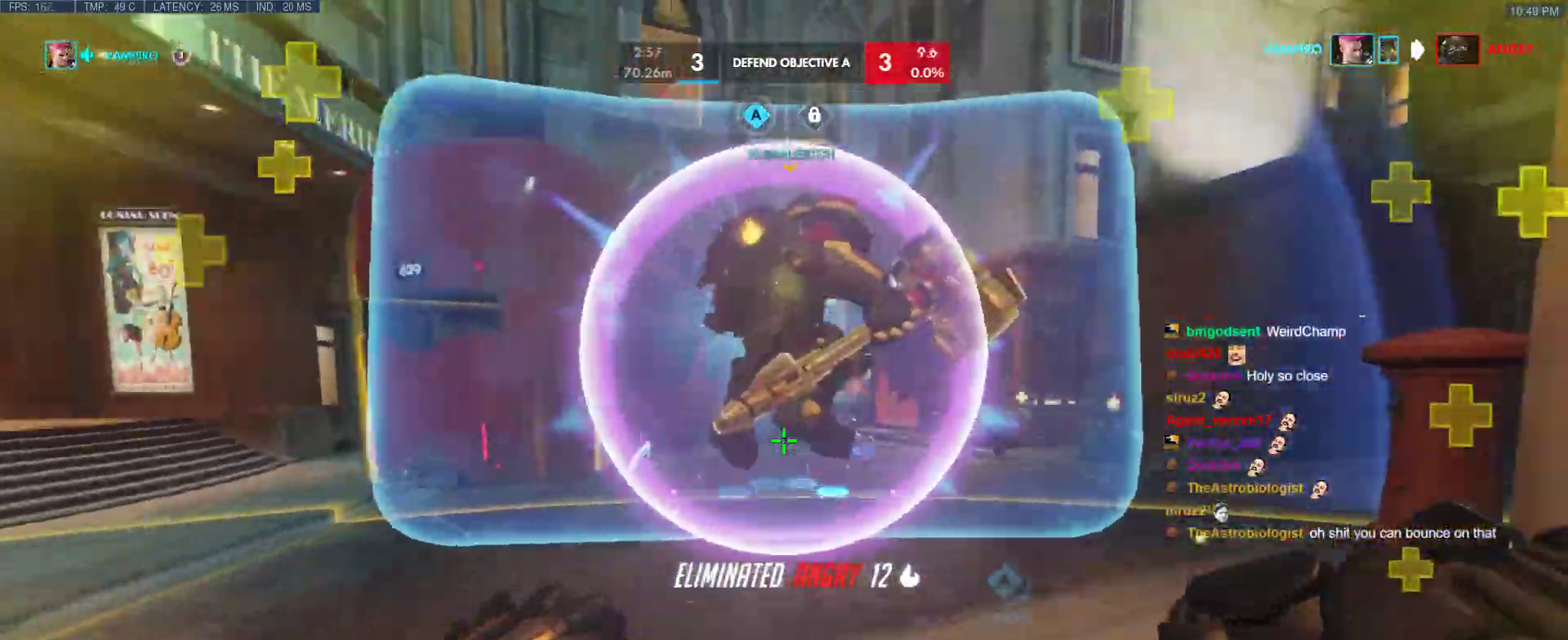
{"keys": ["d", "w"], "events": [[417, "s", "up"], [467, "w", "down"]]}
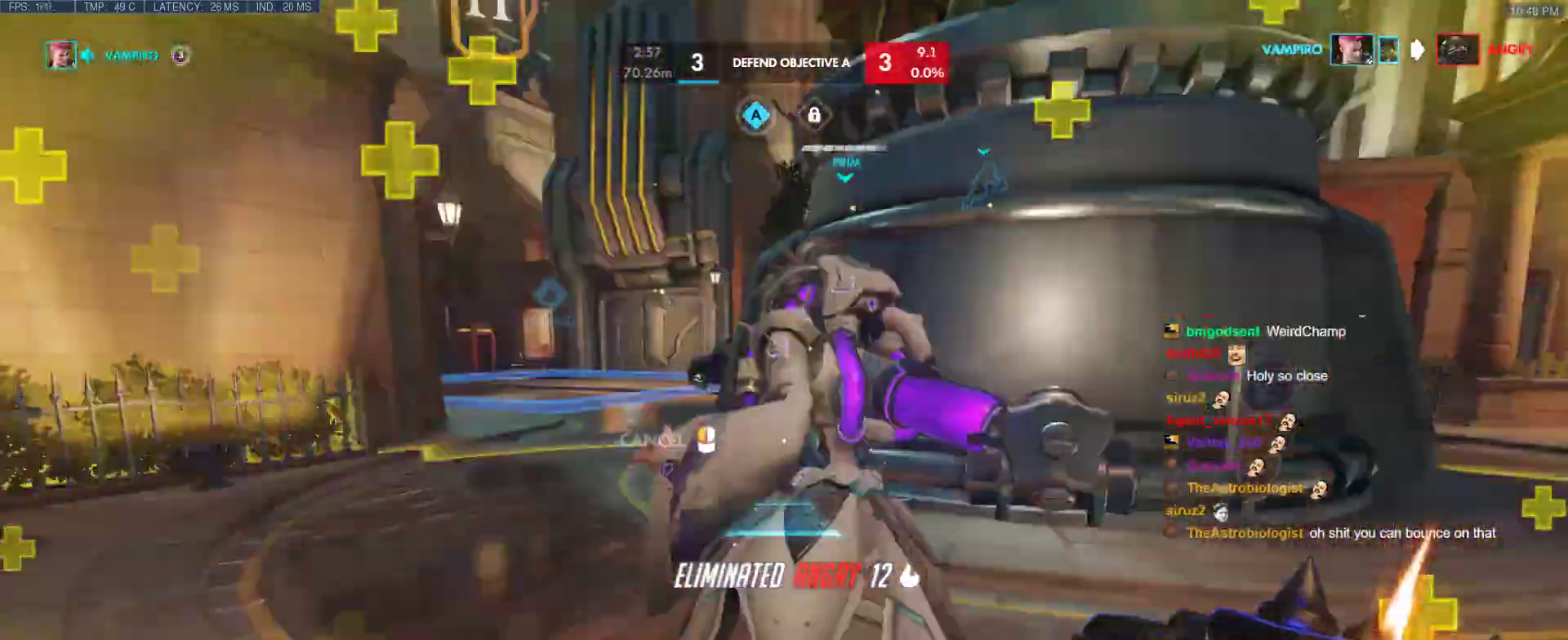
{"keys": ["a", "w"], "events": [[67, "a", "down"], [67, "d", "up"]]}
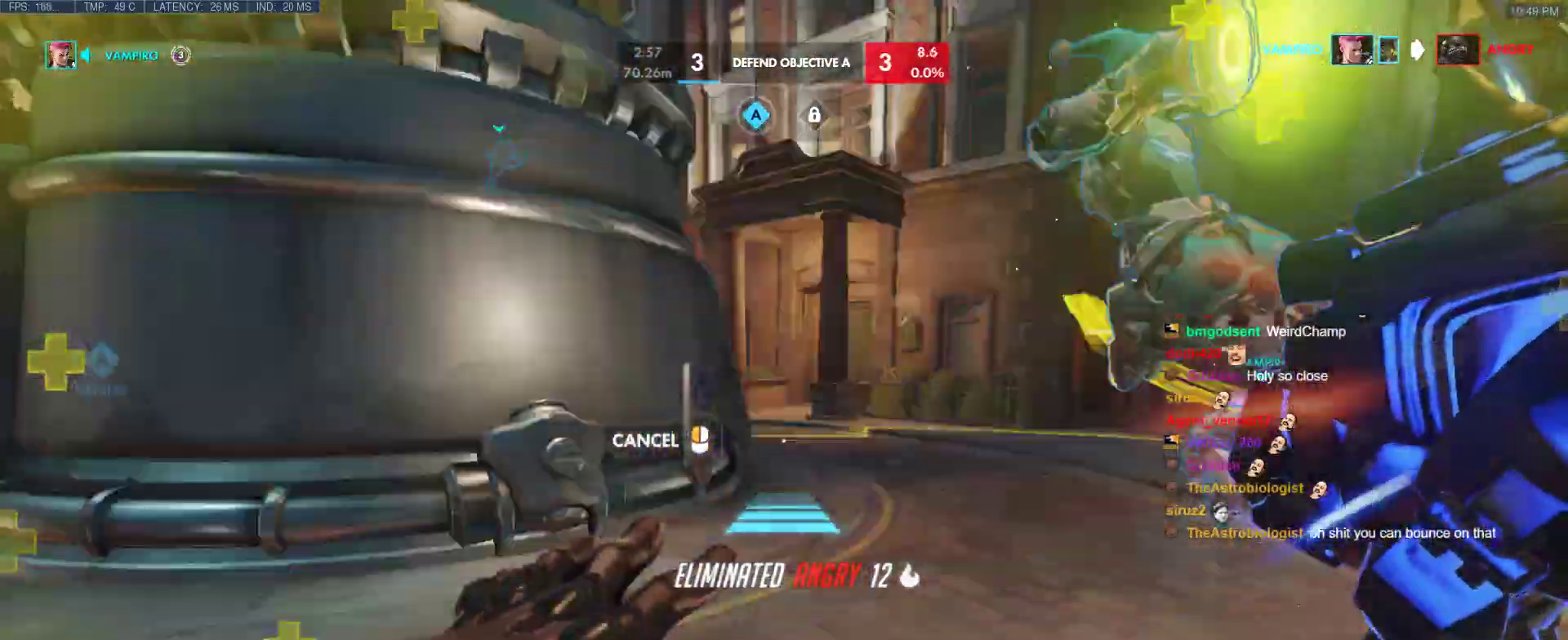
{"keys": ["a", "w"], "events": []}
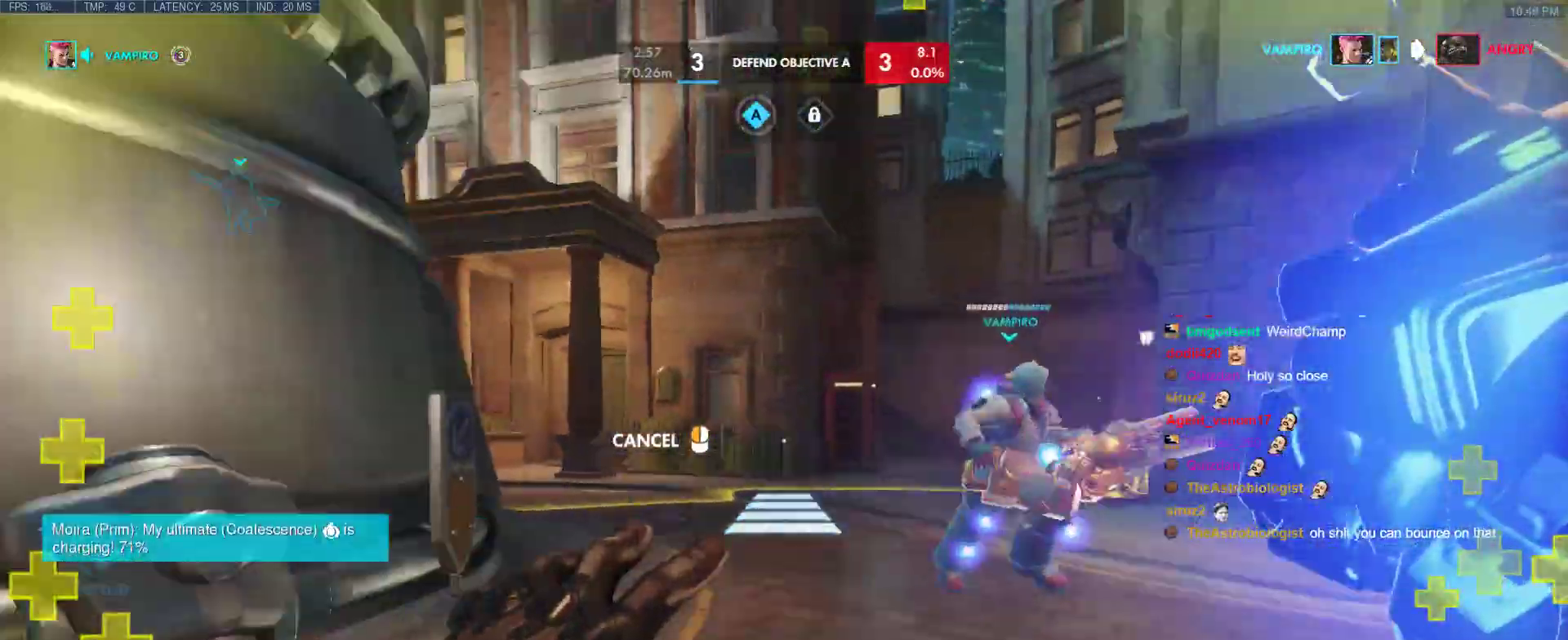
{"keys": ["w"], "events": [[150, "a", "up"], [383, "space", "down"], [467, "space", "up"]]}
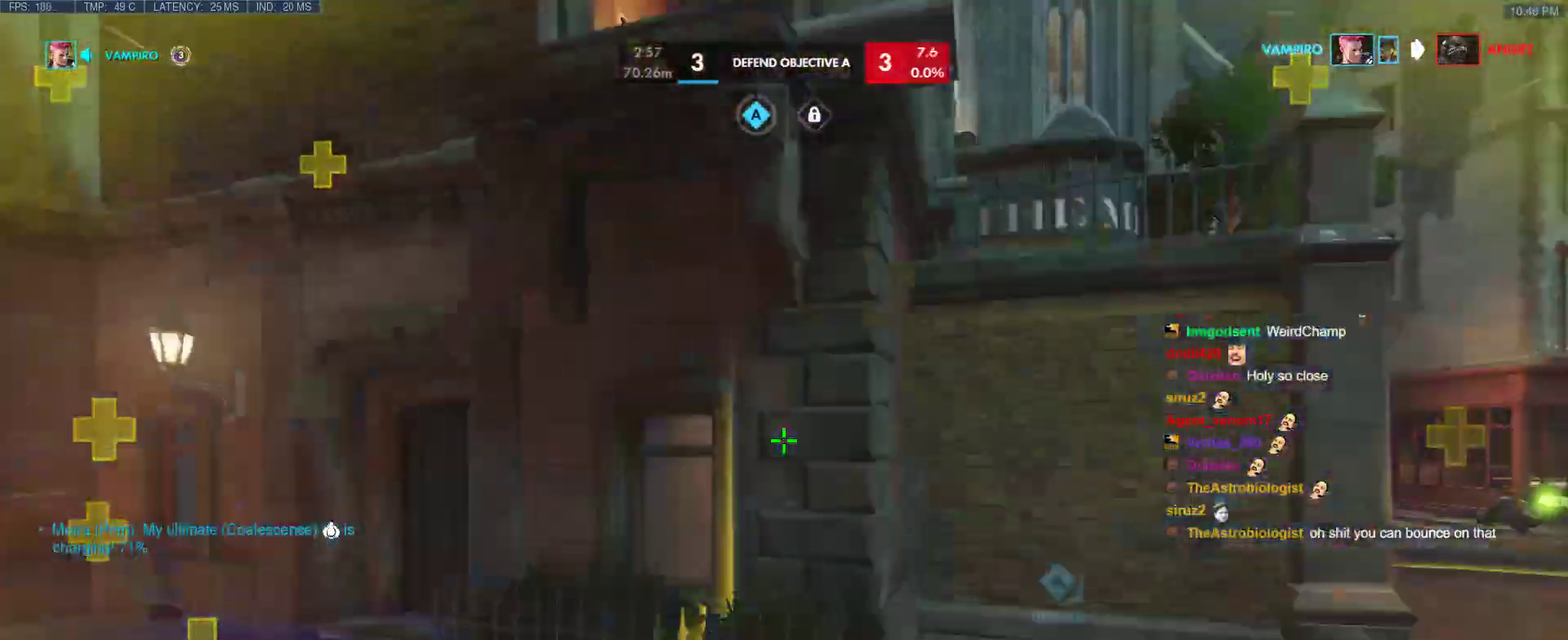
{"keys": ["d", "w"], "events": [[483, "d", "down"]]}
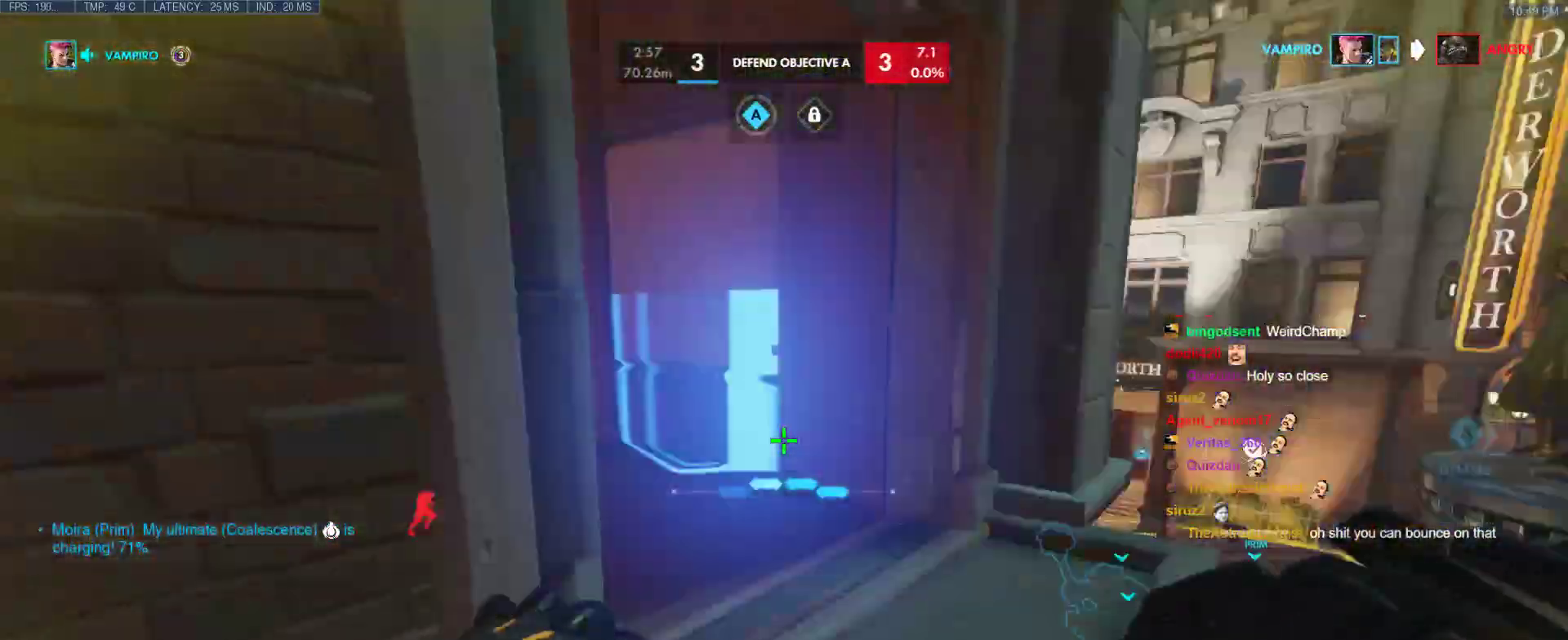
{"keys": ["w"], "events": [[400, "d", "up"], [450, "a", "down"], [500, "a", "up"]]}
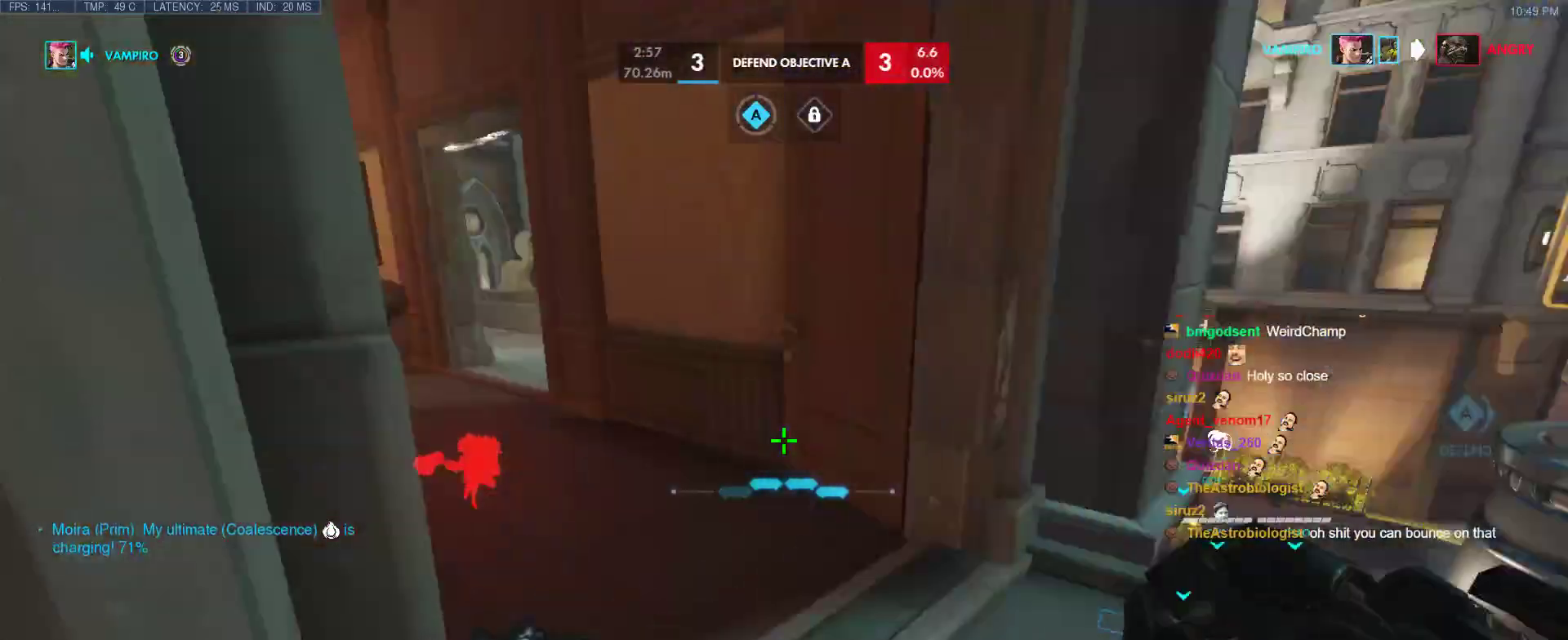
{"keys": ["ctrl", "d", "w"], "events": [[50, "ctrl", "down"], [50, "w", "up"], [417, "d", "down"], [417, "w", "down"]]}
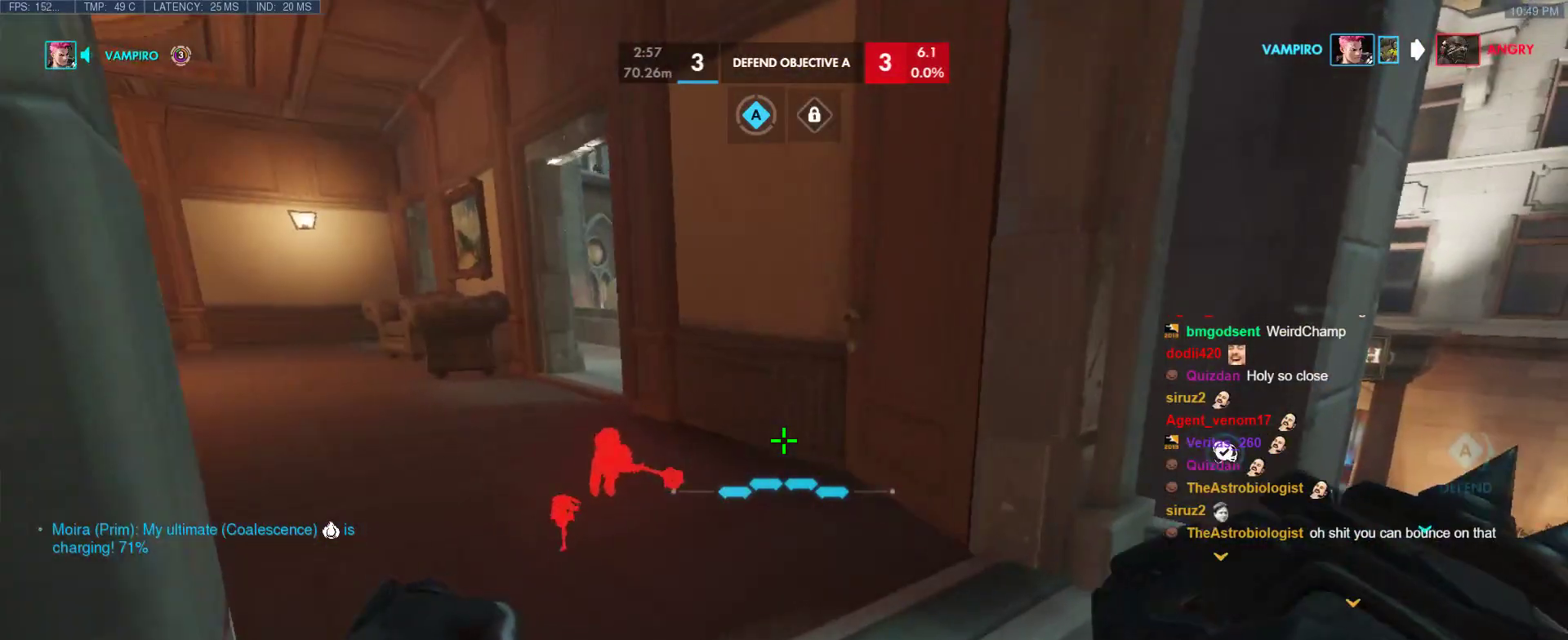
{"keys": ["a", "ctrl", "w"], "events": [[67, "d", "up"], [350, "a", "down"]]}
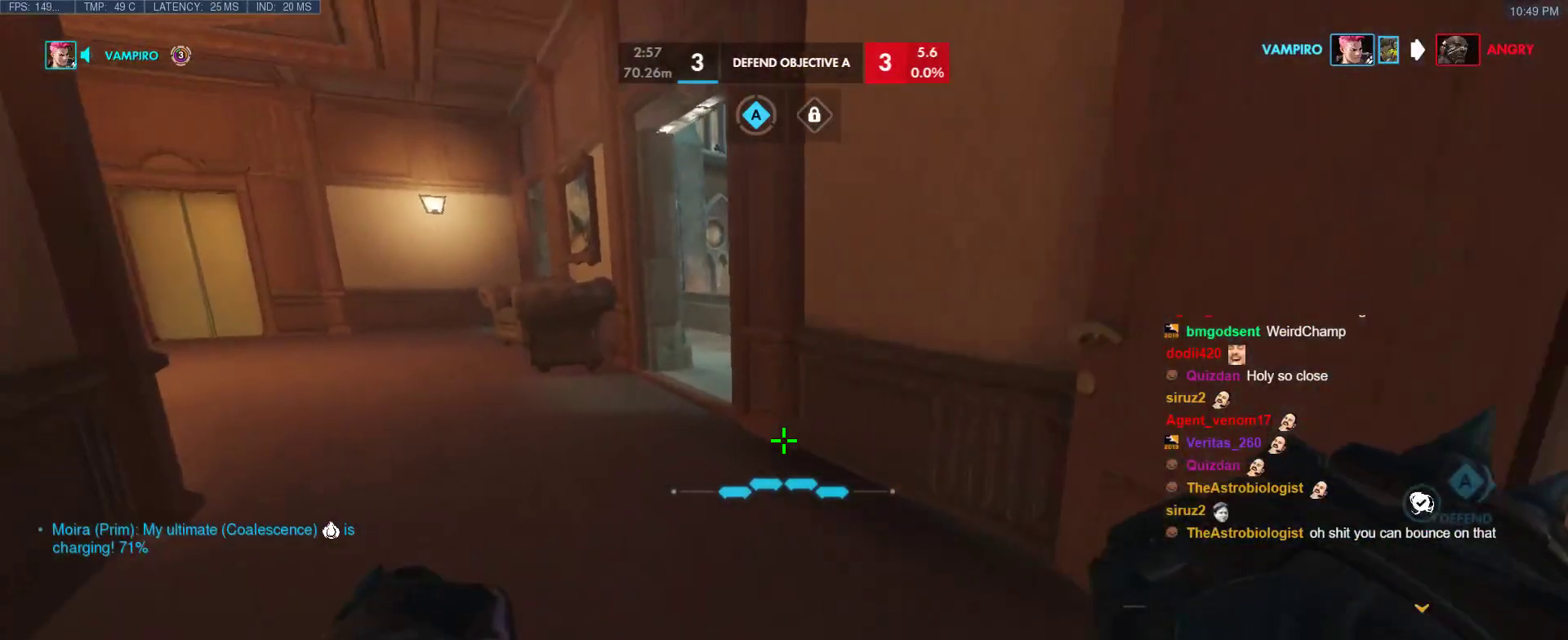
{"keys": ["a", "ctrl", "w"], "events": []}
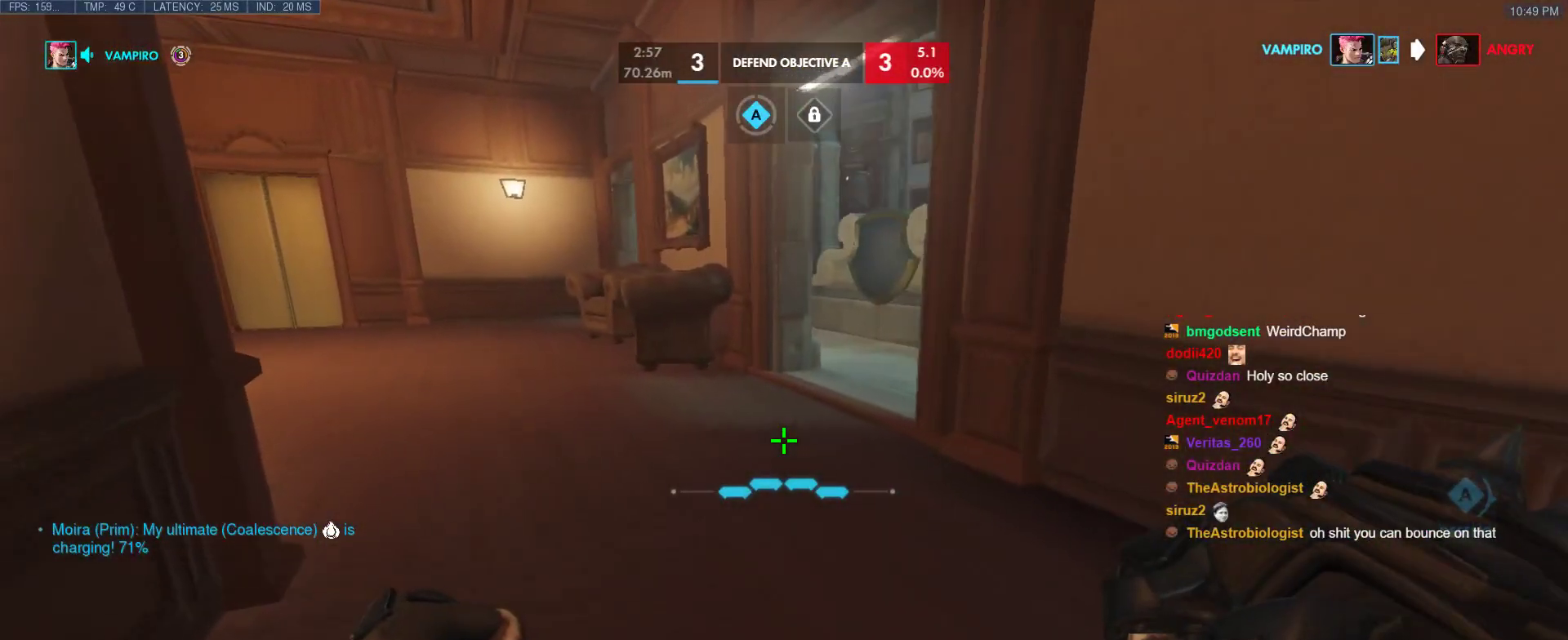
{"keys": ["ctrl", "w"], "events": [[183, "a", "up"]]}
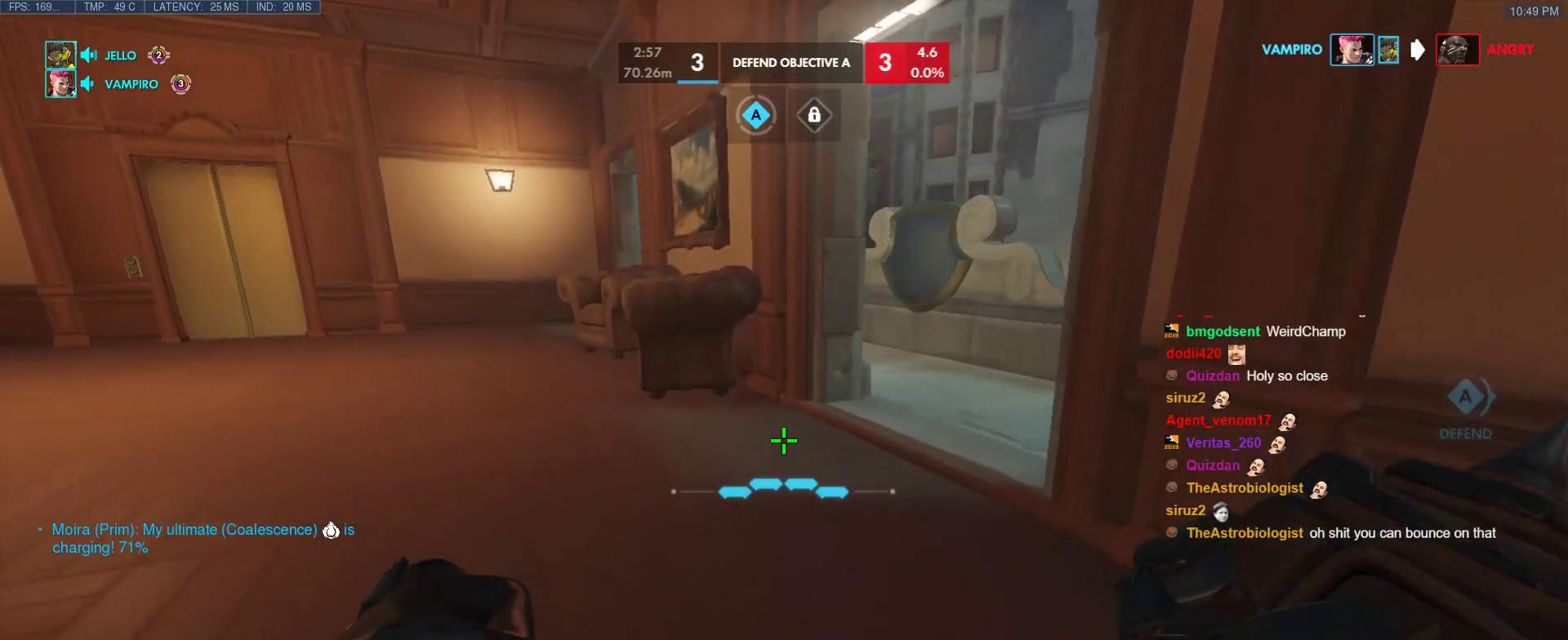
{"keys": ["ctrl", "w"], "events": []}
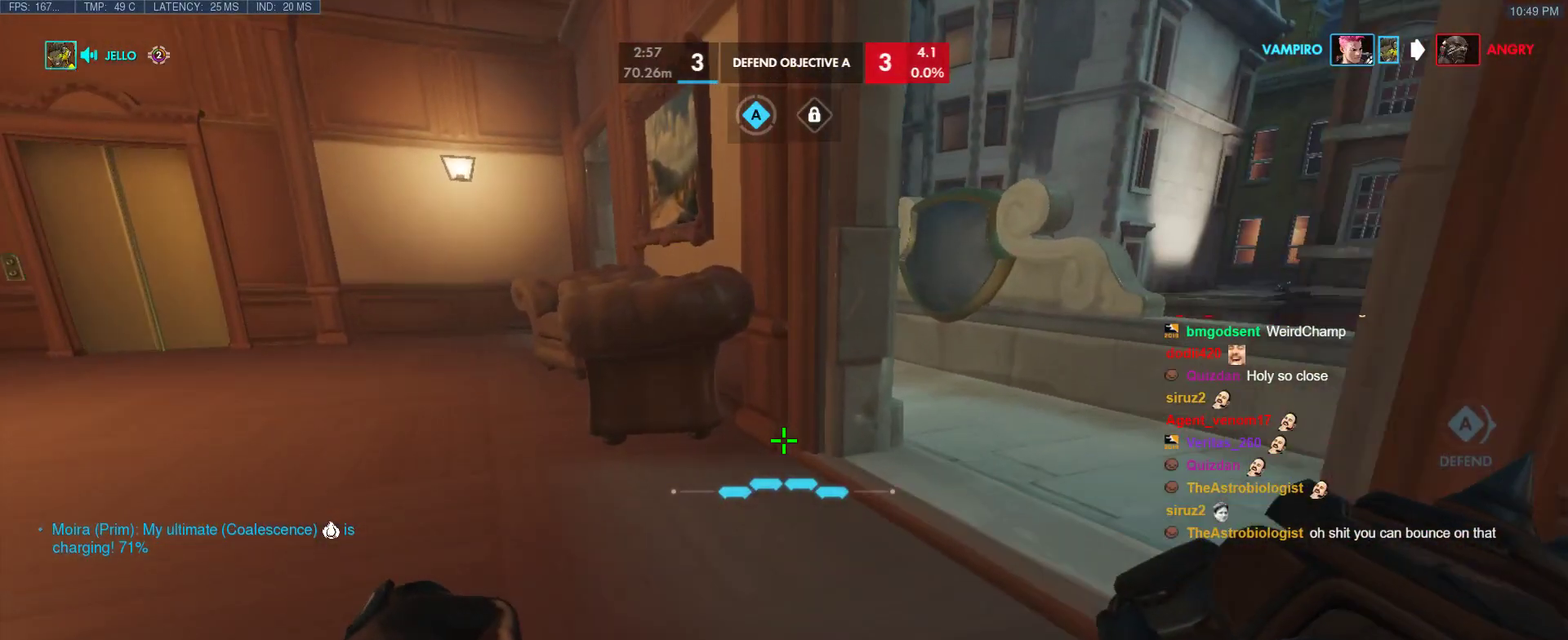
{"keys": ["ctrl", "tab", "w"], "events": [[400, "tab", "down"]]}
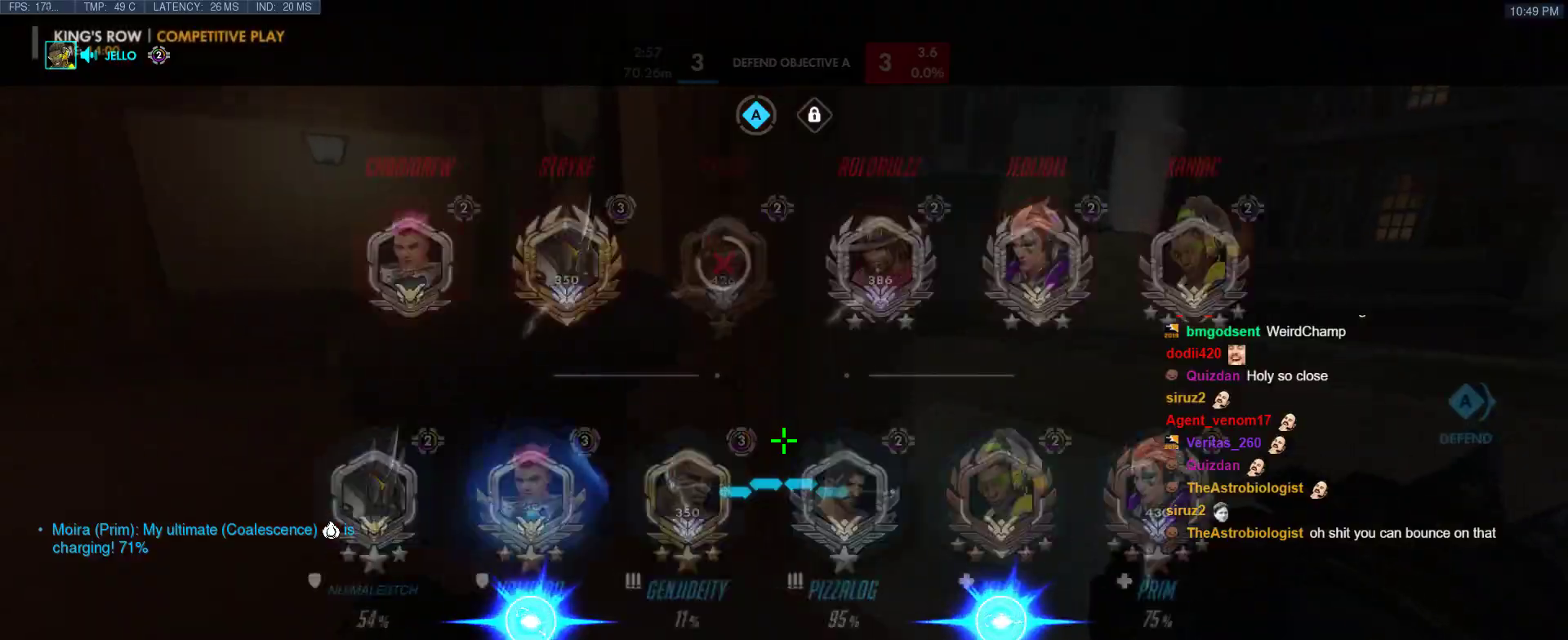
{"keys": ["ctrl"], "events": [[133, "tab", "up"], [183, "w", "up"], [233, "w", "down"], [417, "w", "up"]]}
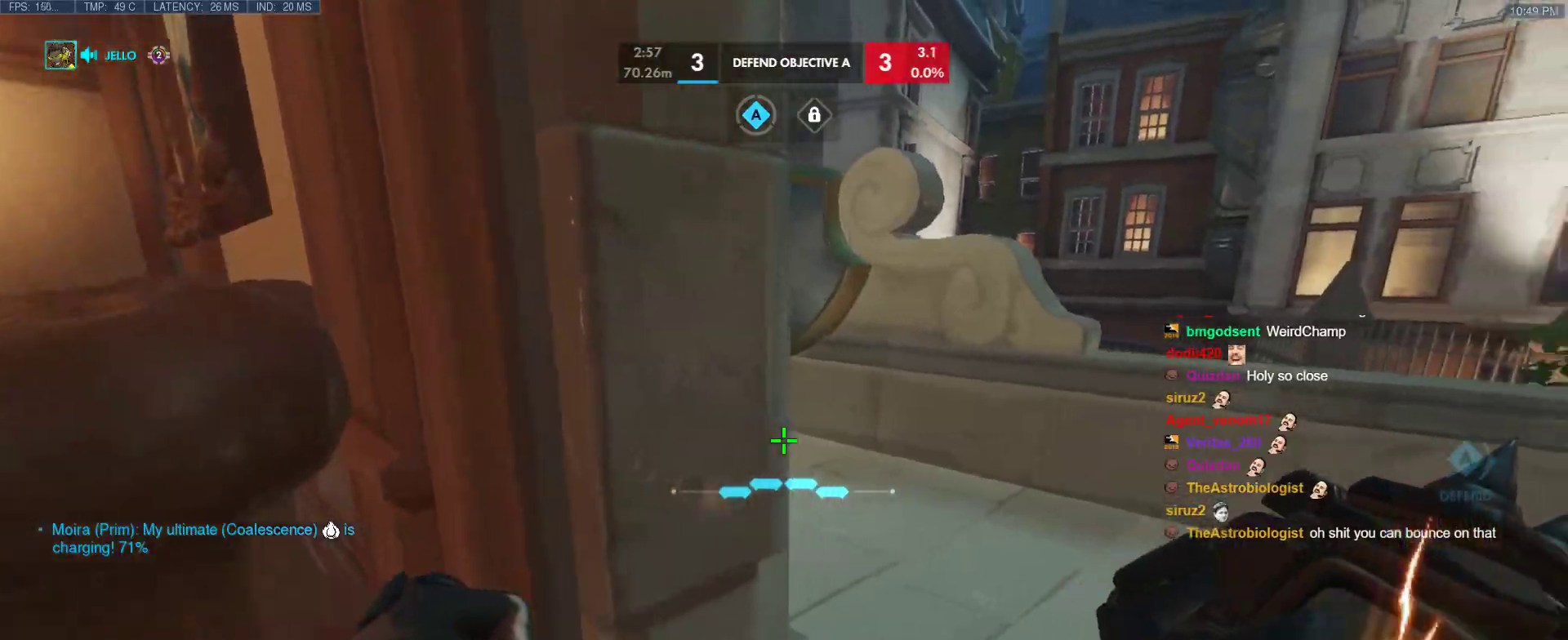
{"keys": ["w"], "events": [[17, "w", "down"], [67, "d", "down"], [200, "d", "up"], [400, "ctrl", "up"]]}
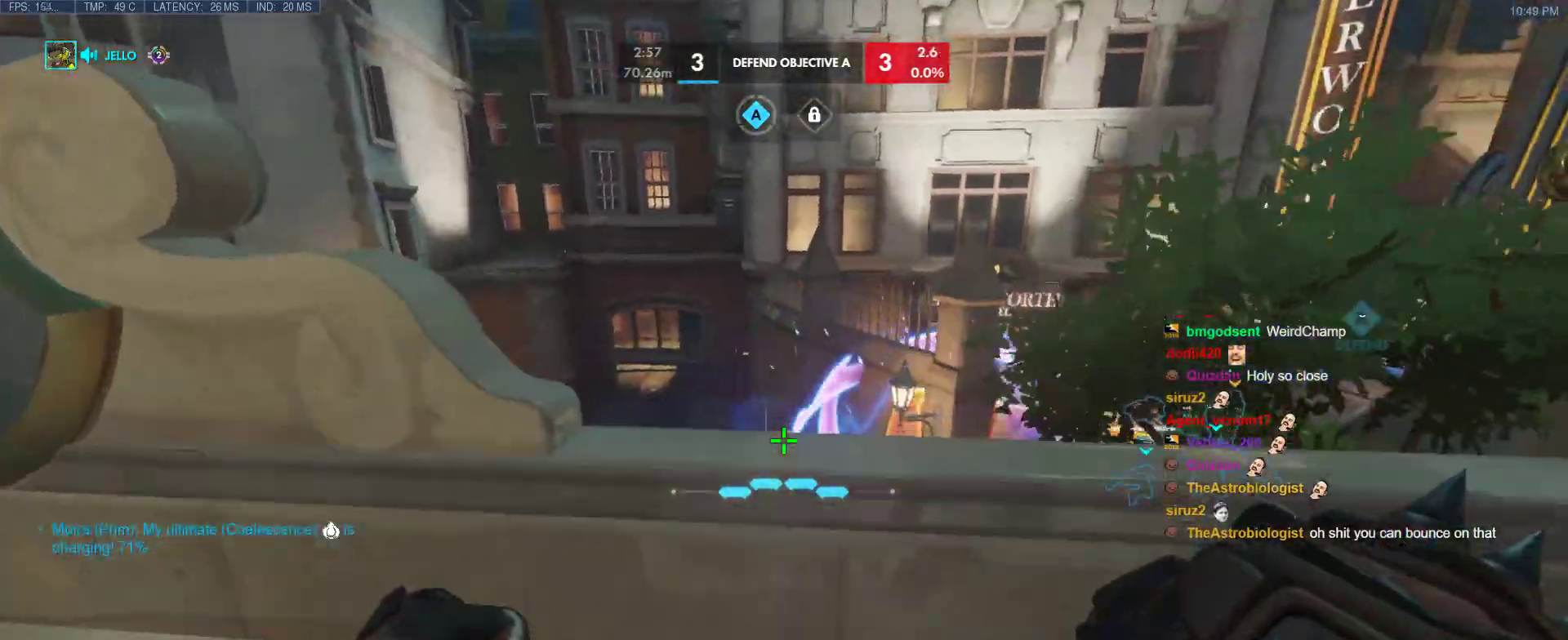
{"keys": ["w"], "events": [[133, "space", "down"], [267, "space", "up"]]}
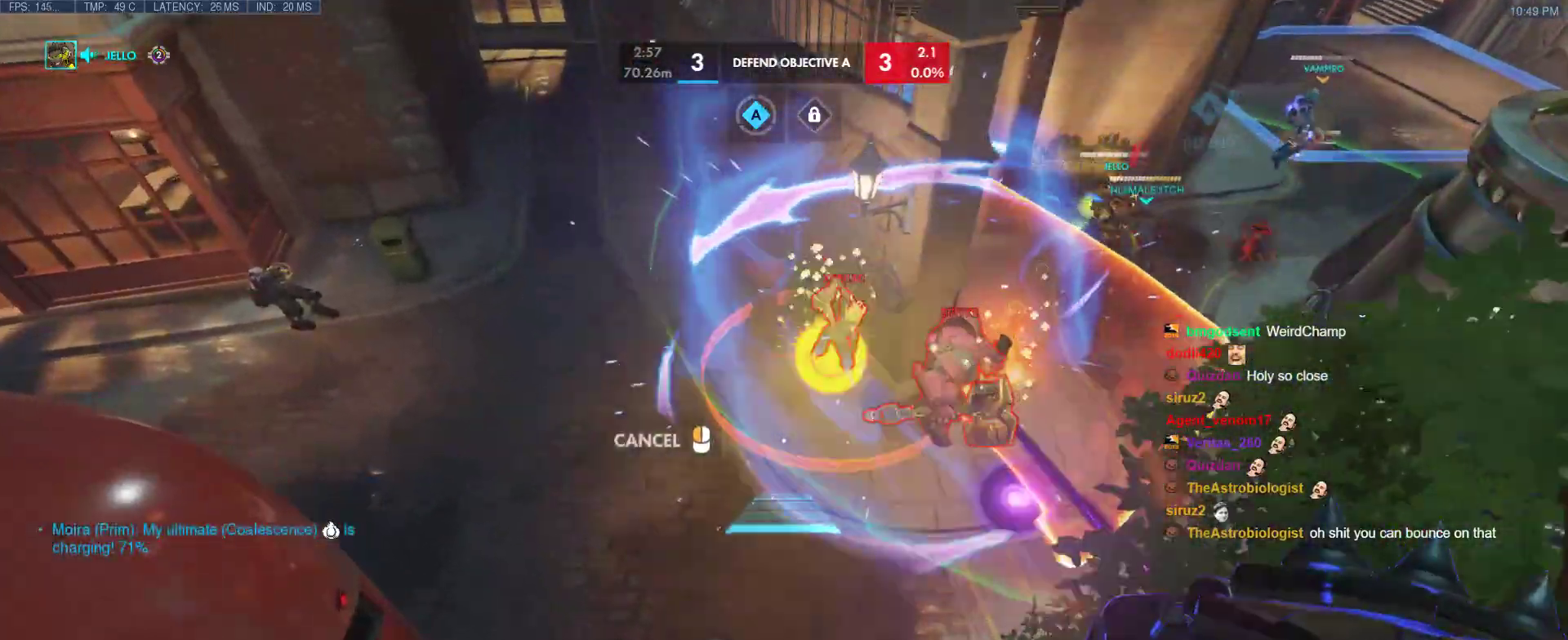
{"keys": ["w"], "events": []}
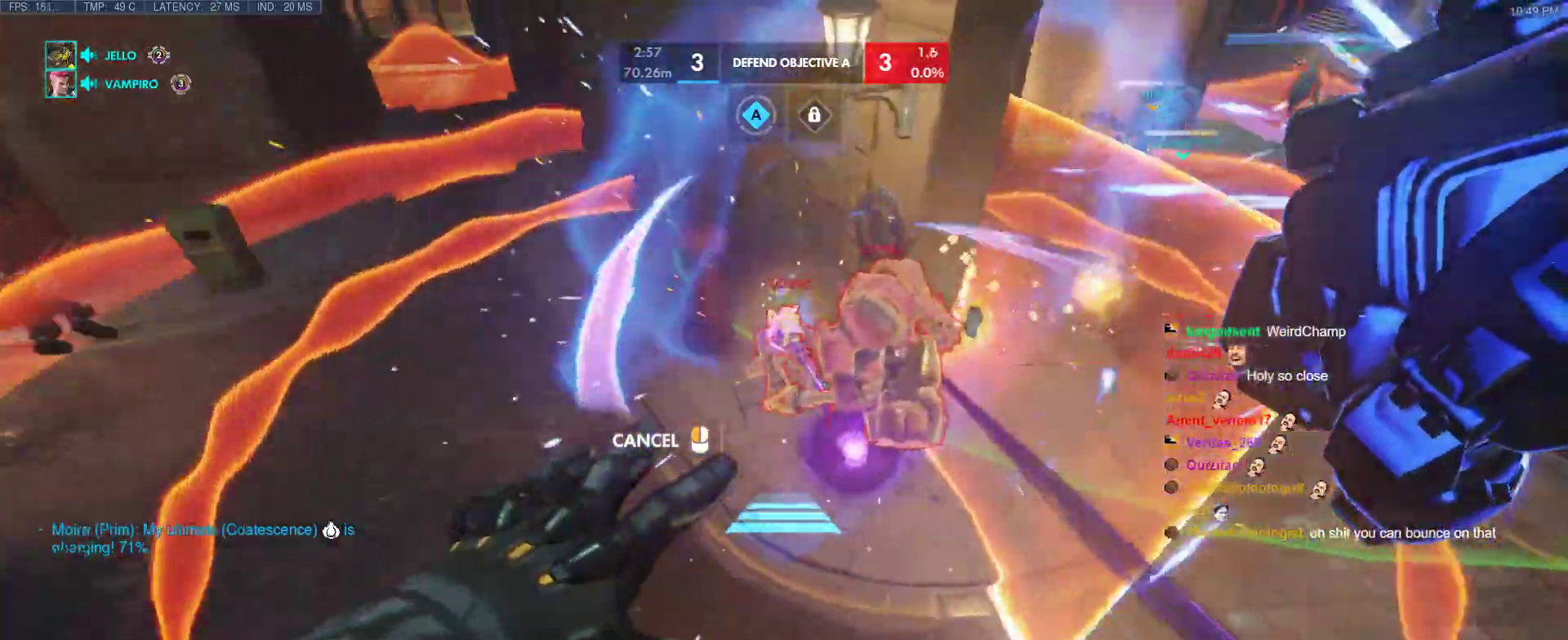
{"keys": ["d", "w"], "events": [[150, "a", "down"], [250, "a", "up"], [250, "d", "down"]]}
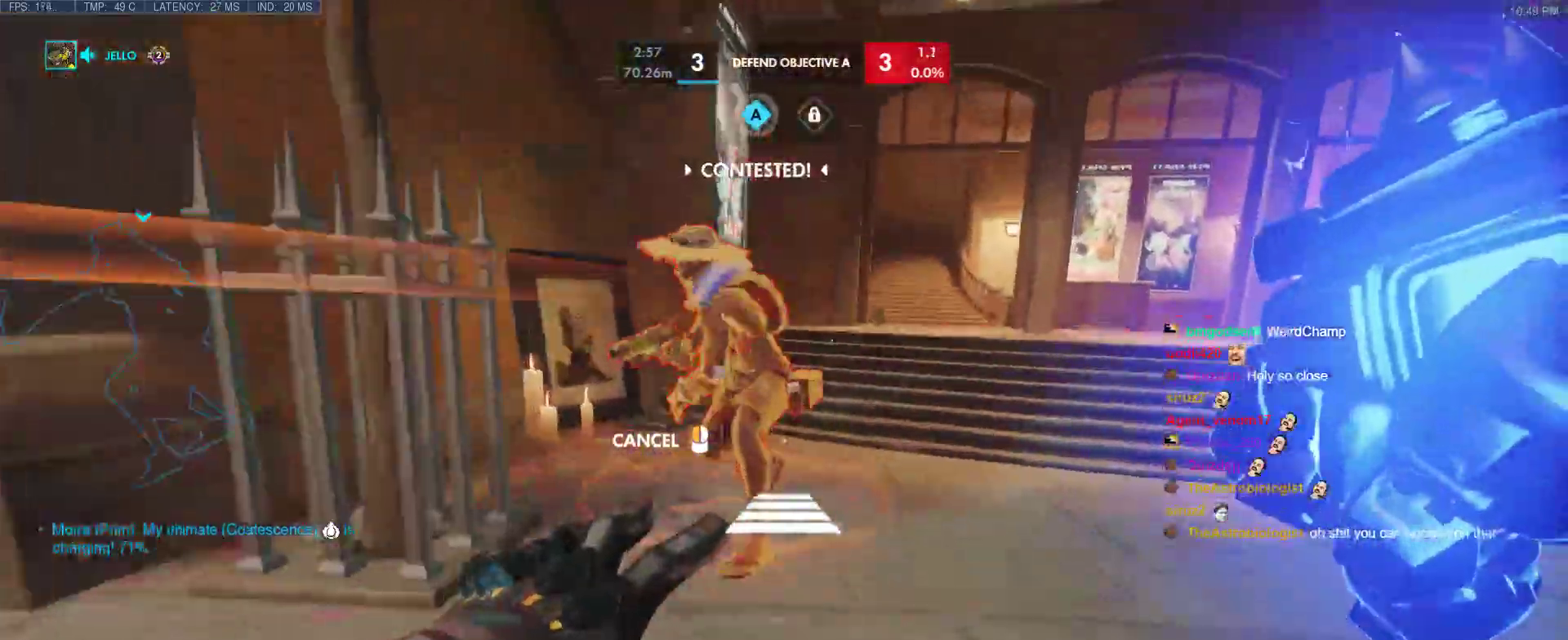
{"keys": ["d", "s"], "events": [[33, "d", "up"], [317, "a", "down"], [317, "w", "up"], [417, "s", "down"], [450, "a", "up"], [500, "d", "down"]]}
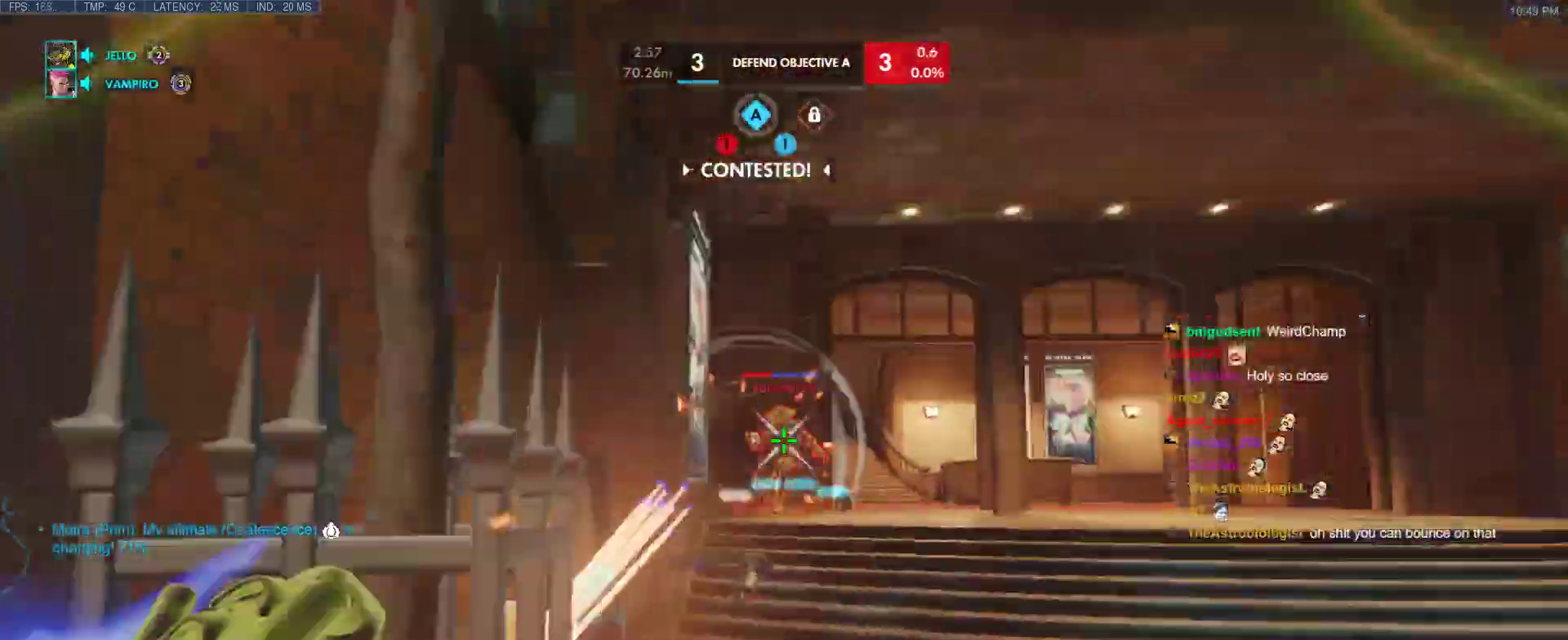
{"keys": ["w"], "events": [[50, "space", "down"], [100, "shift", "down"], [150, "s", "up"], [183, "space", "up"], [233, "shift", "up"], [233, "w", "down"], [467, "d", "up"]]}
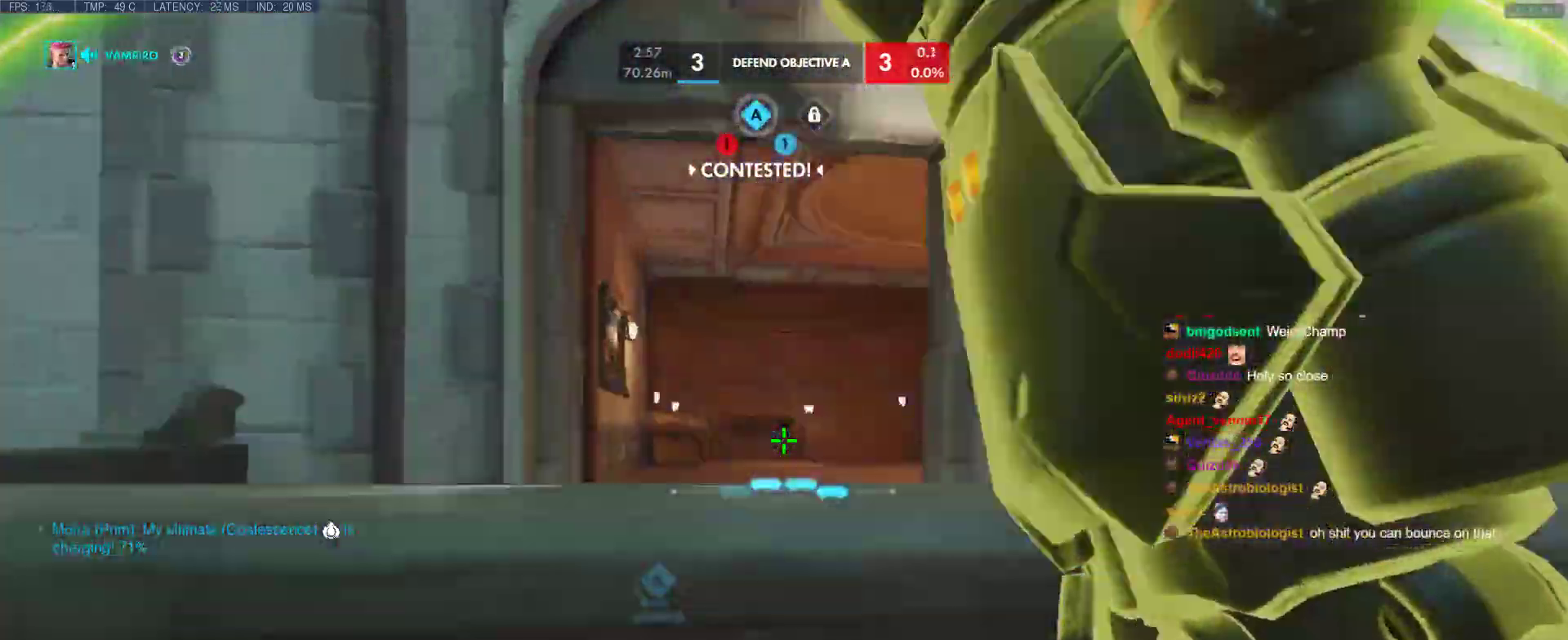
{"keys": ["e", "w"], "events": [[483, "e", "down"]]}
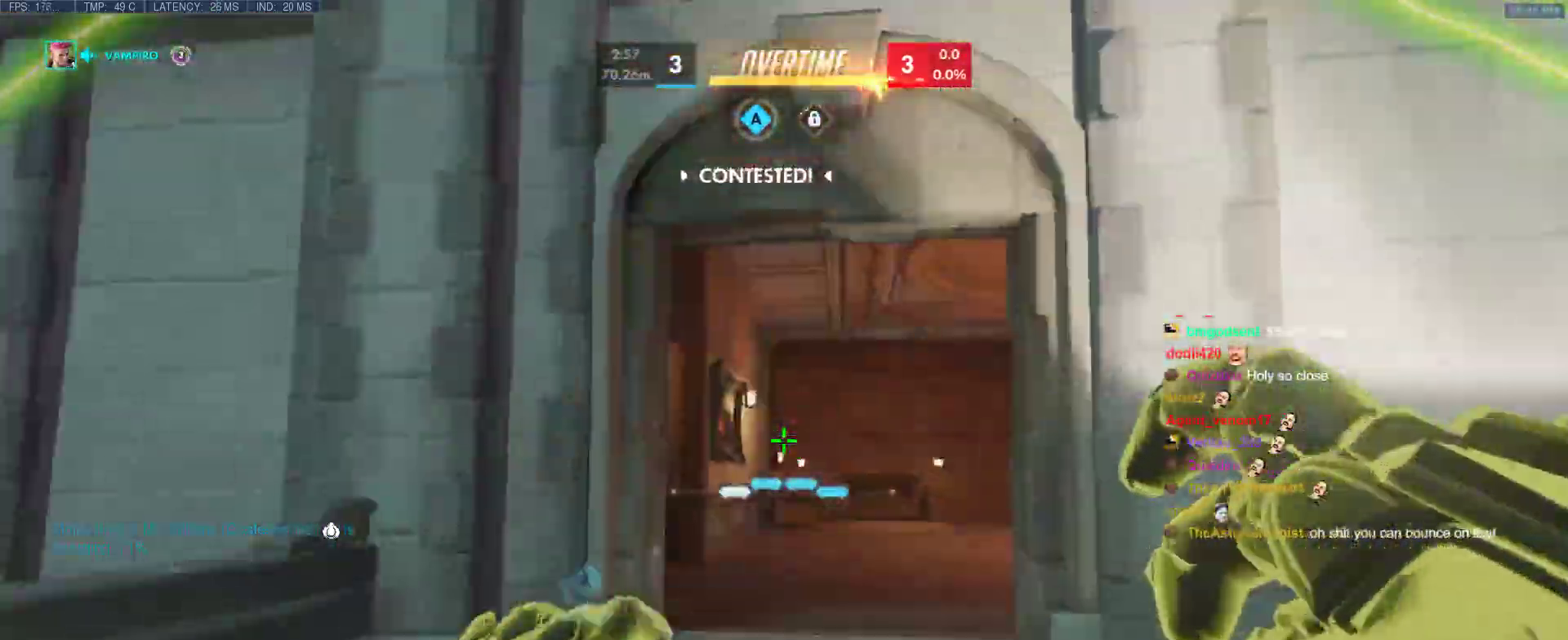
{"keys": ["d", "w"], "events": [[83, "e", "up"], [367, "d", "down"], [367, "w", "up"], [450, "w", "down"]]}
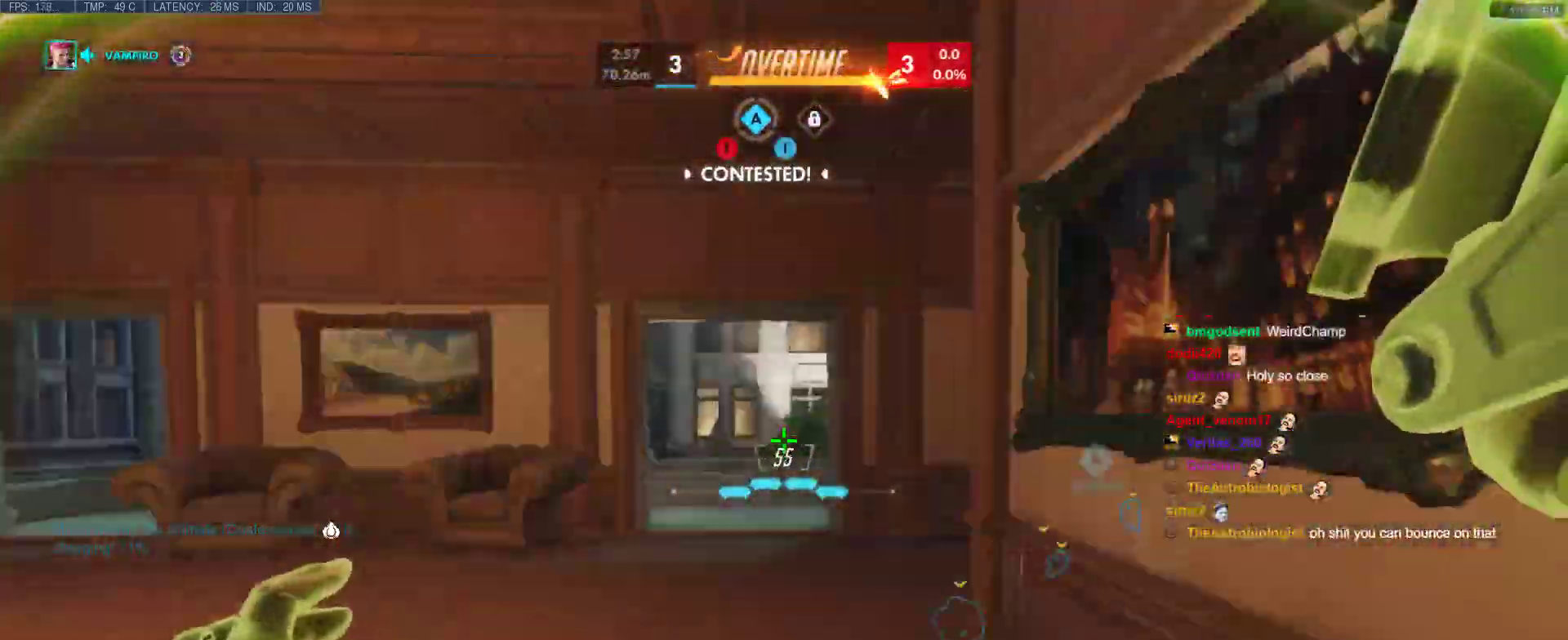
{"keys": ["space", "w"], "events": [[100, "d", "up"], [417, "space", "down"]]}
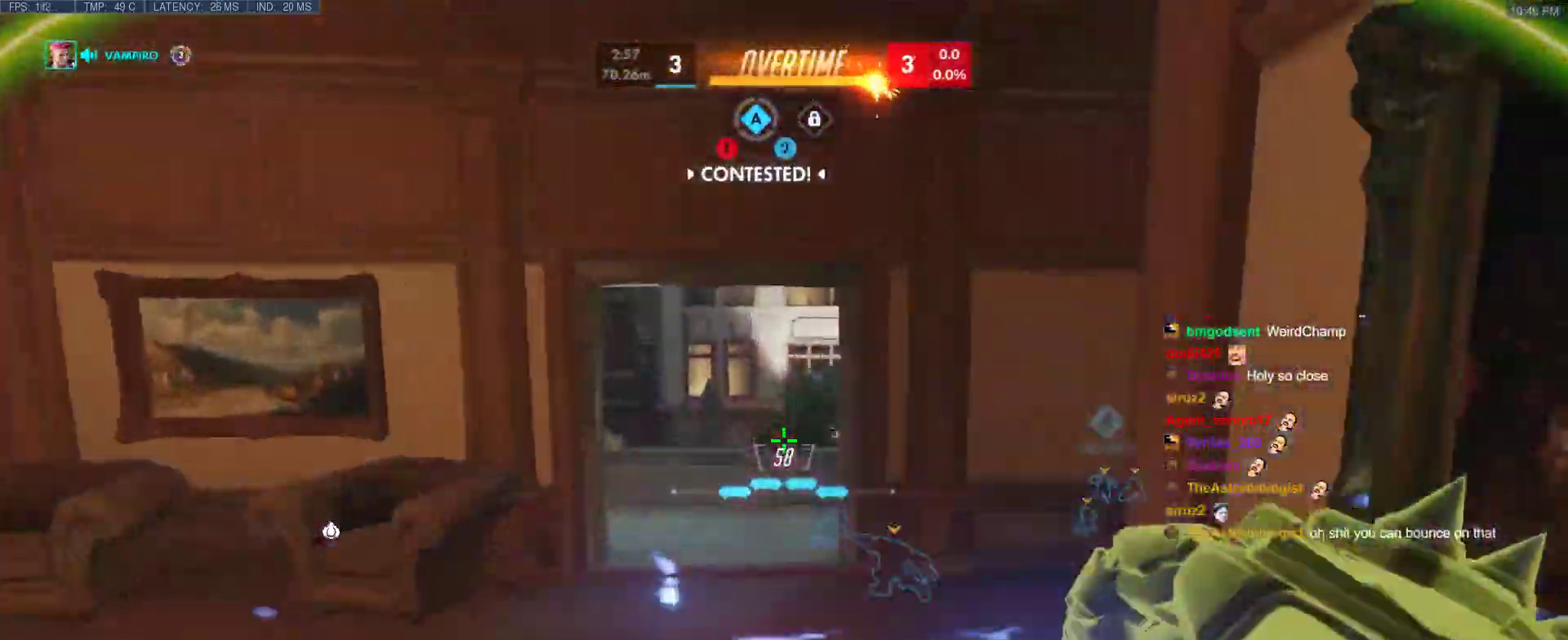
{"keys": ["w"], "events": [[117, "space", "up"]]}
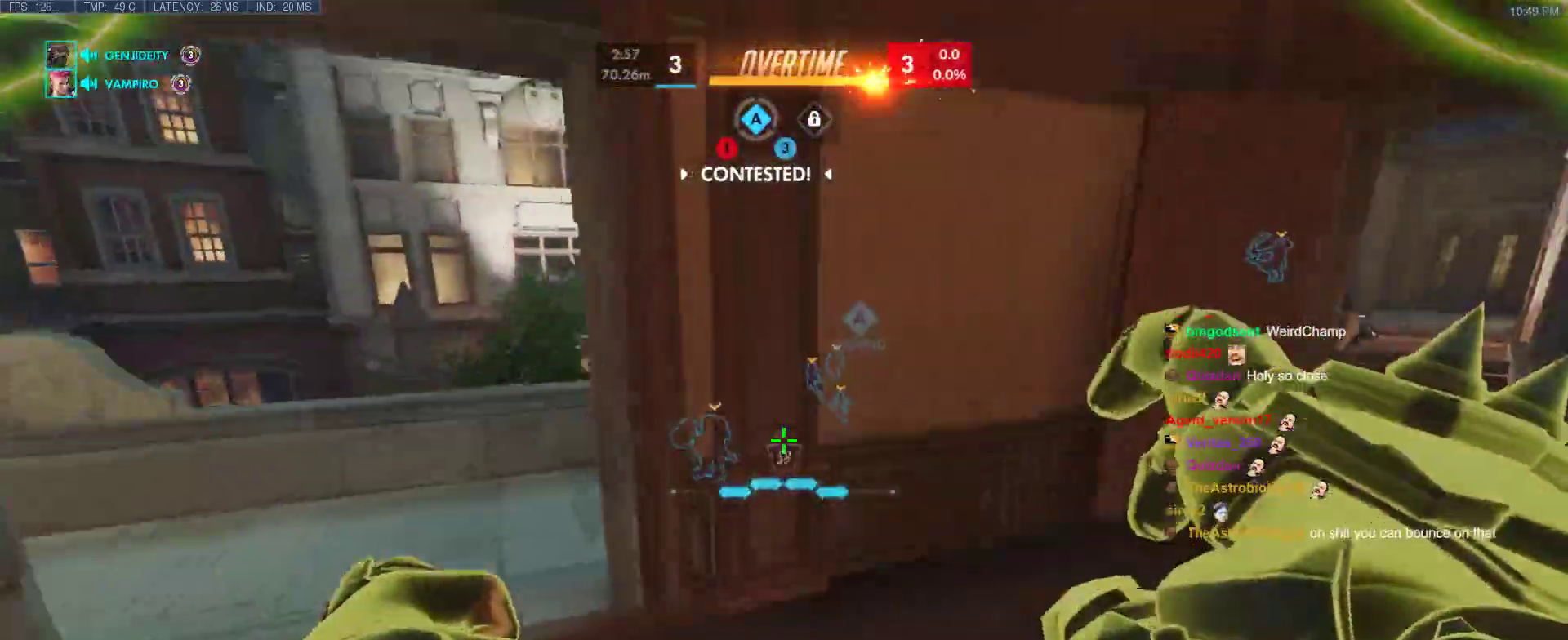
{"keys": ["w"], "events": [[133, "a", "down"], [317, "a", "up"], [367, "a", "down"], [500, "a", "up"]]}